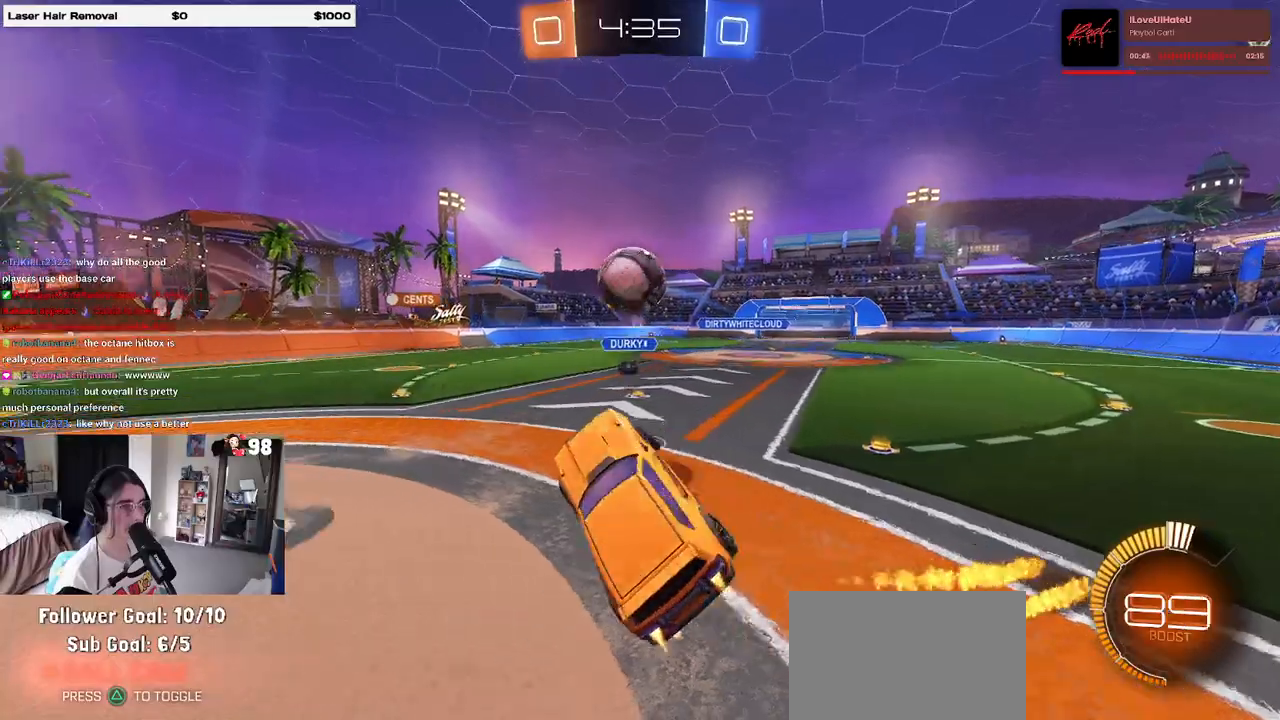
Gameplay with a controller (PlayStation layout); each line is a JSON object with the inputs held at the frame after it. "events" lists button and stick changes between this image and that frame as [ms after this image, input, new state], when the widget could be followed in between.
{"buttons": ["R2"], "left_stick": "down", "right_stick": "center", "events": [[217, "left_stick", "up"], [267, "CROSS", "down"], [317, "left_stick", "right"], [383, "CROSS", "up"], [383, "R1", "up"], [383, "left_stick", "down"]]}
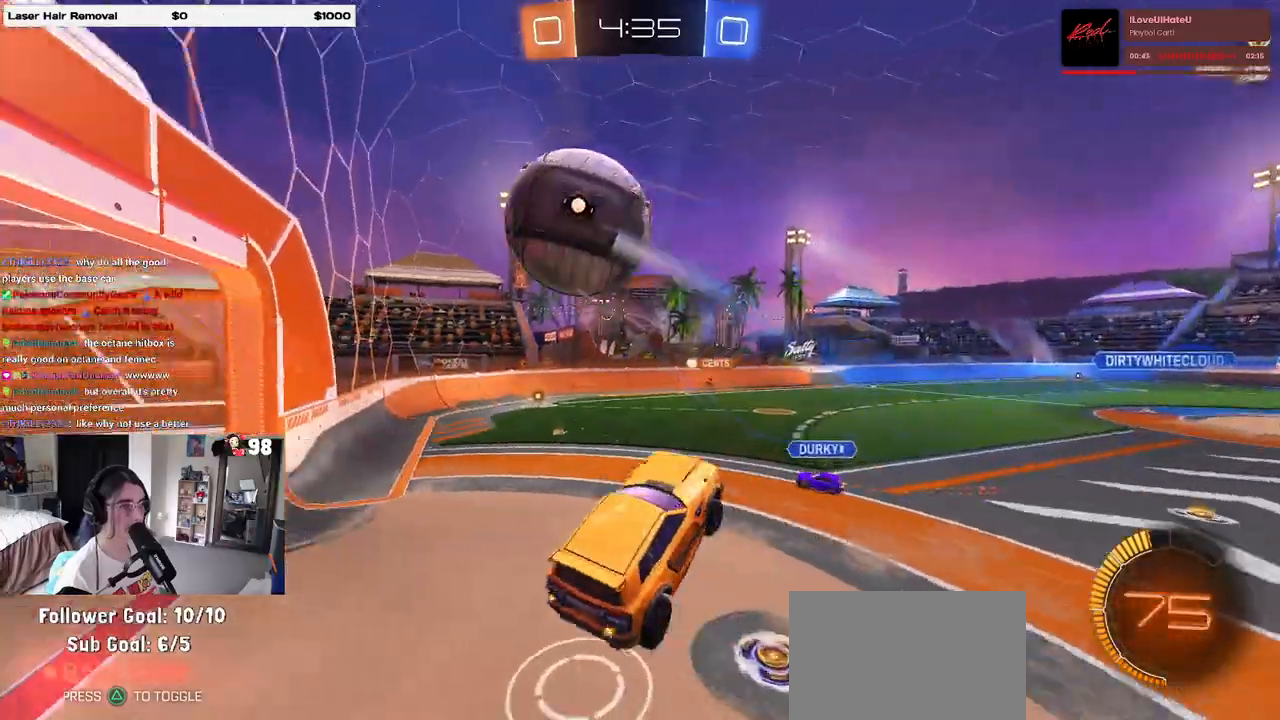
{"buttons": ["R2"], "left_stick": "down-left", "right_stick": "center", "events": [[50, "R1", "down"], [467, "R1", "up"], [467, "left_stick", "down-left"]]}
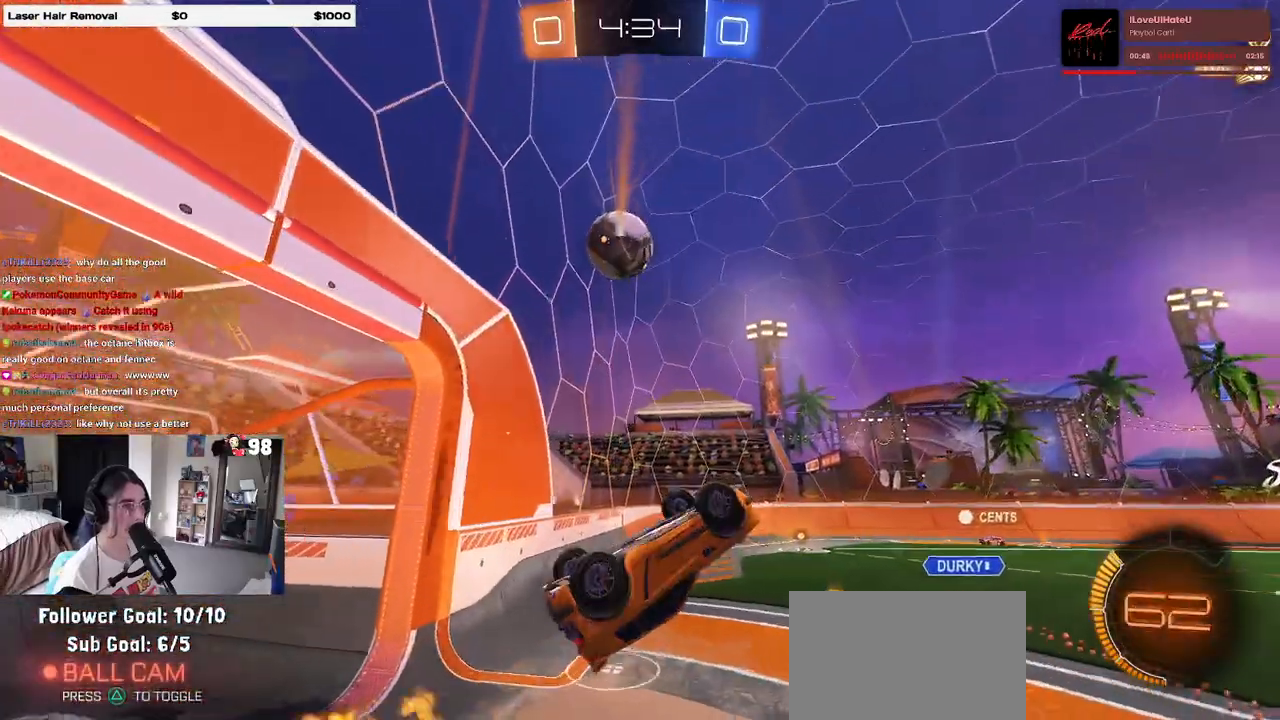
{"buttons": ["SQUARE", "R2"], "left_stick": "down-right", "right_stick": "center", "events": [[233, "SQUARE", "down"], [267, "left_stick", "down-right"]]}
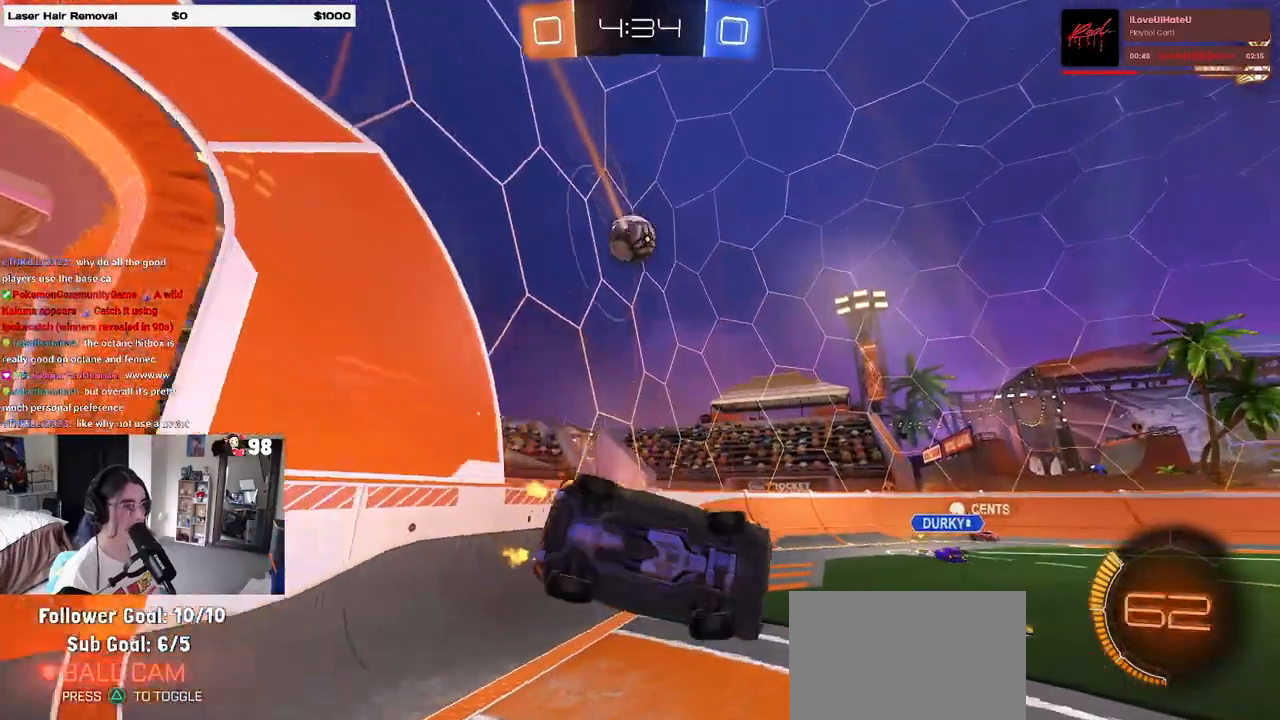
{"buttons": ["R2"], "left_stick": "right", "right_stick": "center", "events": [[183, "SQUARE", "up"], [250, "left_stick", "center"], [333, "left_stick", "right"]]}
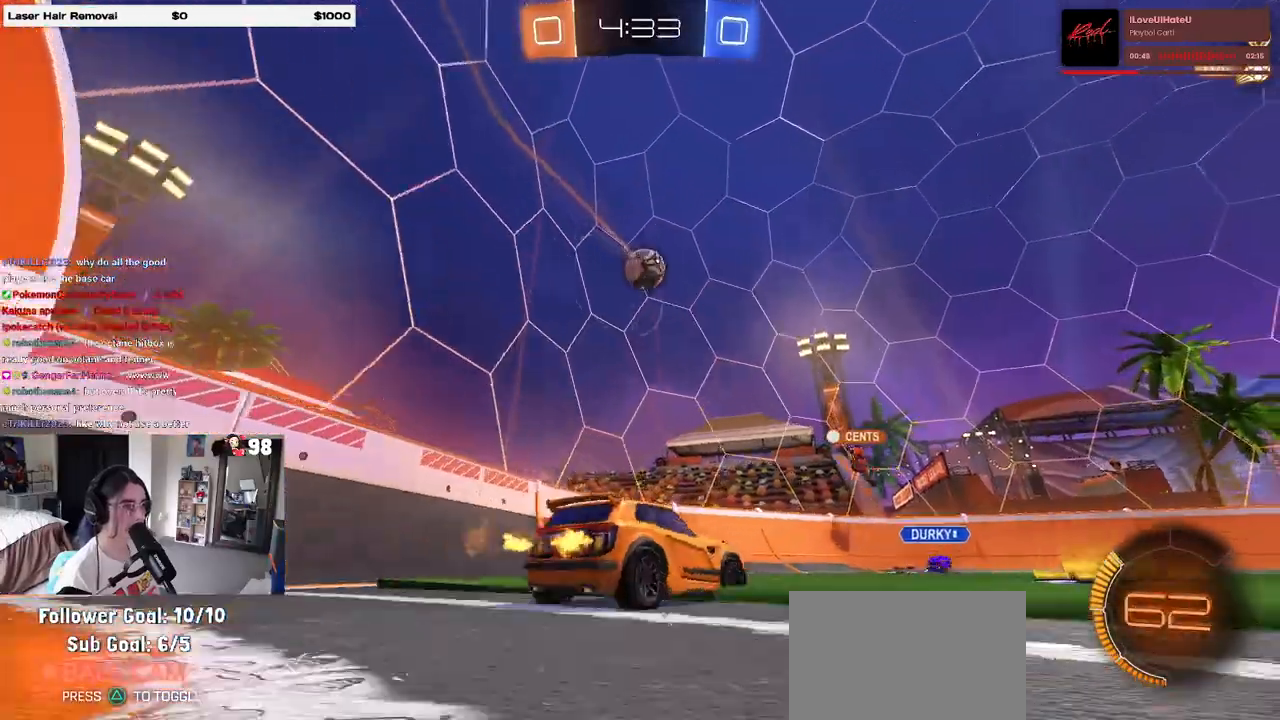
{"buttons": ["R2"], "left_stick": "center", "right_stick": "center", "events": [[367, "left_stick", "center"]]}
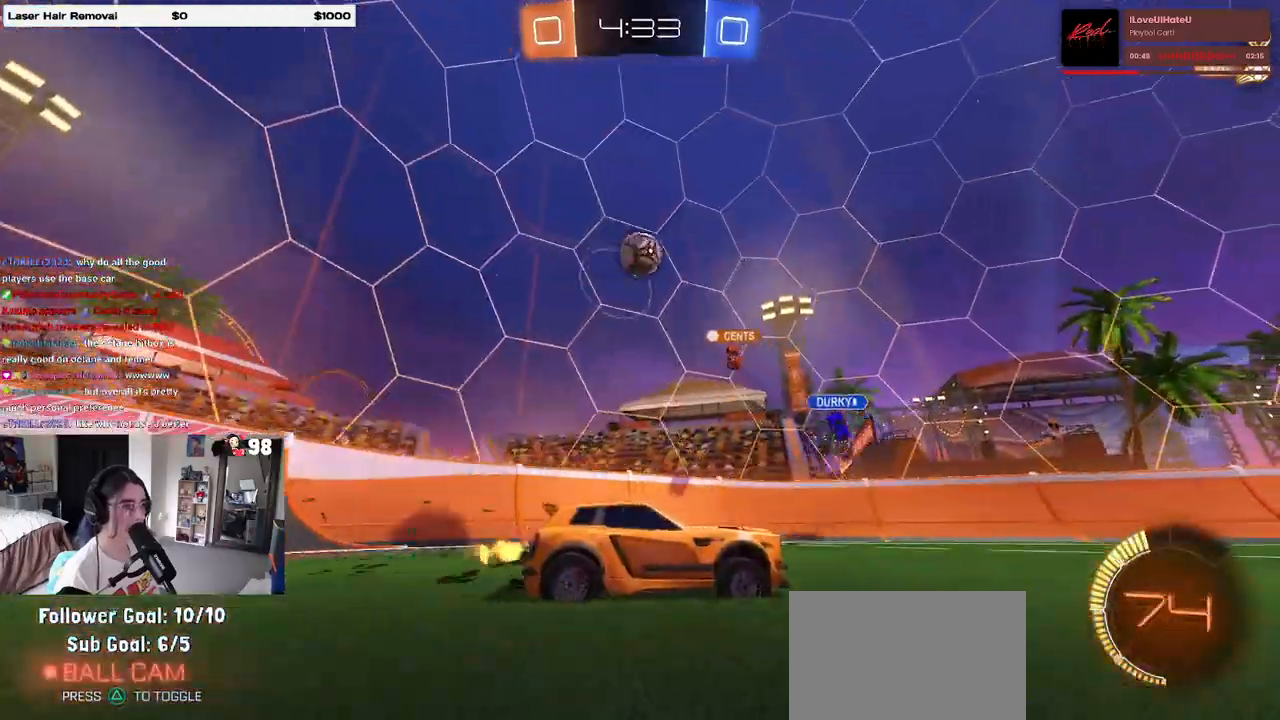
{"buttons": ["R2"], "left_stick": "right", "right_stick": "center", "events": [[17, "left_stick", "right"], [83, "SQUARE", "down"], [167, "SQUARE", "up"]]}
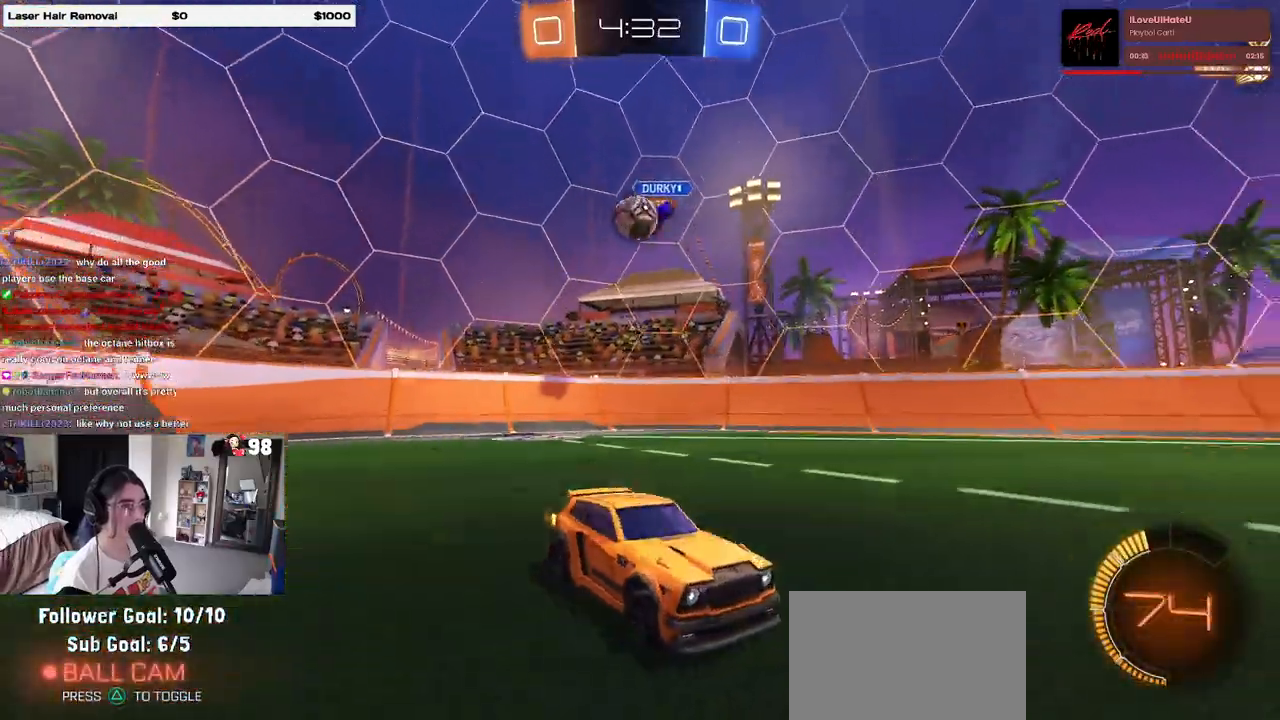
{"buttons": ["R2"], "left_stick": "right", "right_stick": "center", "events": [[167, "SQUARE", "down"], [483, "SQUARE", "up"]]}
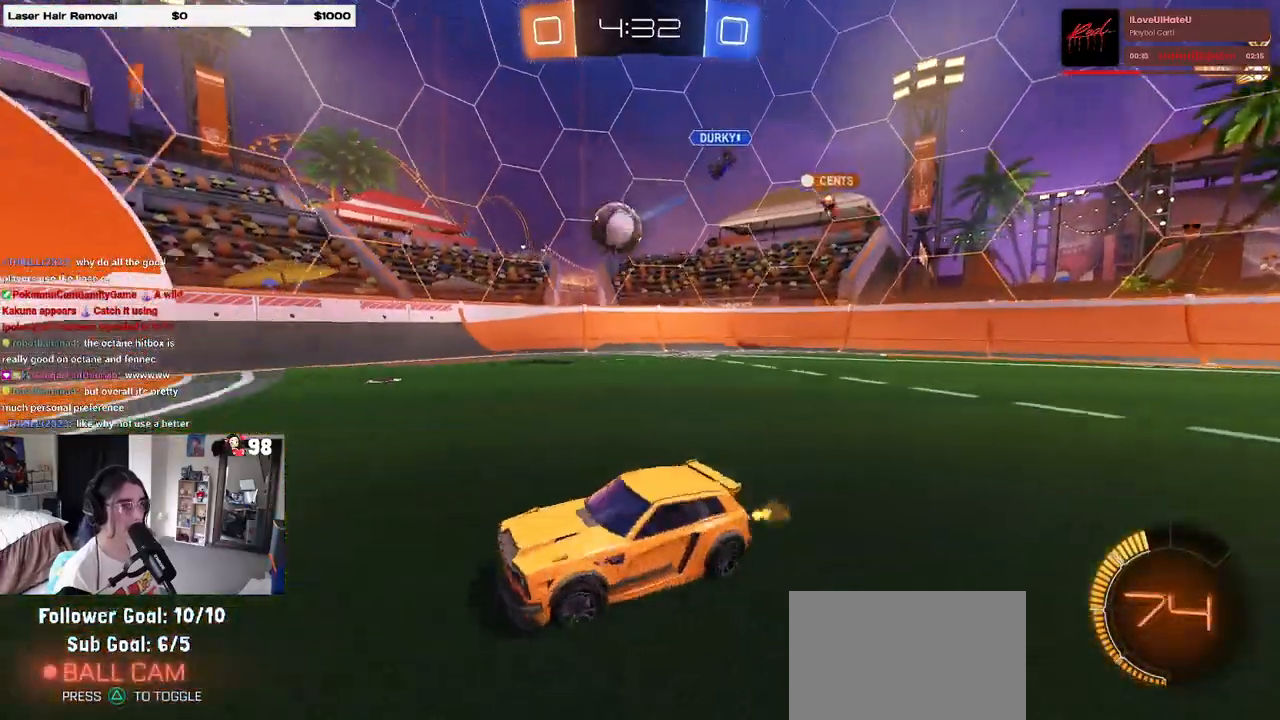
{"buttons": ["CROSS", "R1", "R2"], "left_stick": "down", "right_stick": "center", "events": [[117, "R1", "down"], [250, "R1", "up"], [350, "CROSS", "down"], [383, "R1", "down"], [433, "left_stick", "down"]]}
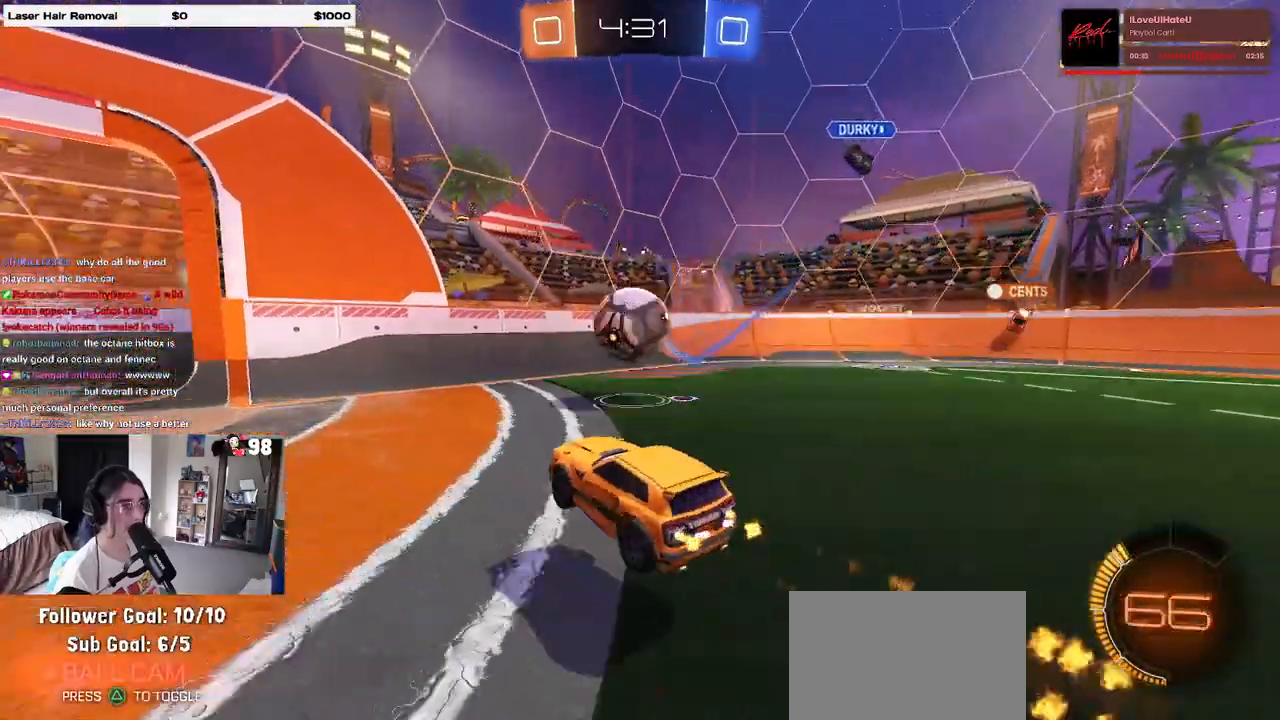
{"buttons": ["R2"], "left_stick": "down", "right_stick": "center", "events": [[267, "left_stick", "center"], [300, "CROSS", "up"], [350, "left_stick", "up"], [383, "CROSS", "down"], [433, "R1", "up"], [500, "CROSS", "up"], [500, "left_stick", "down"]]}
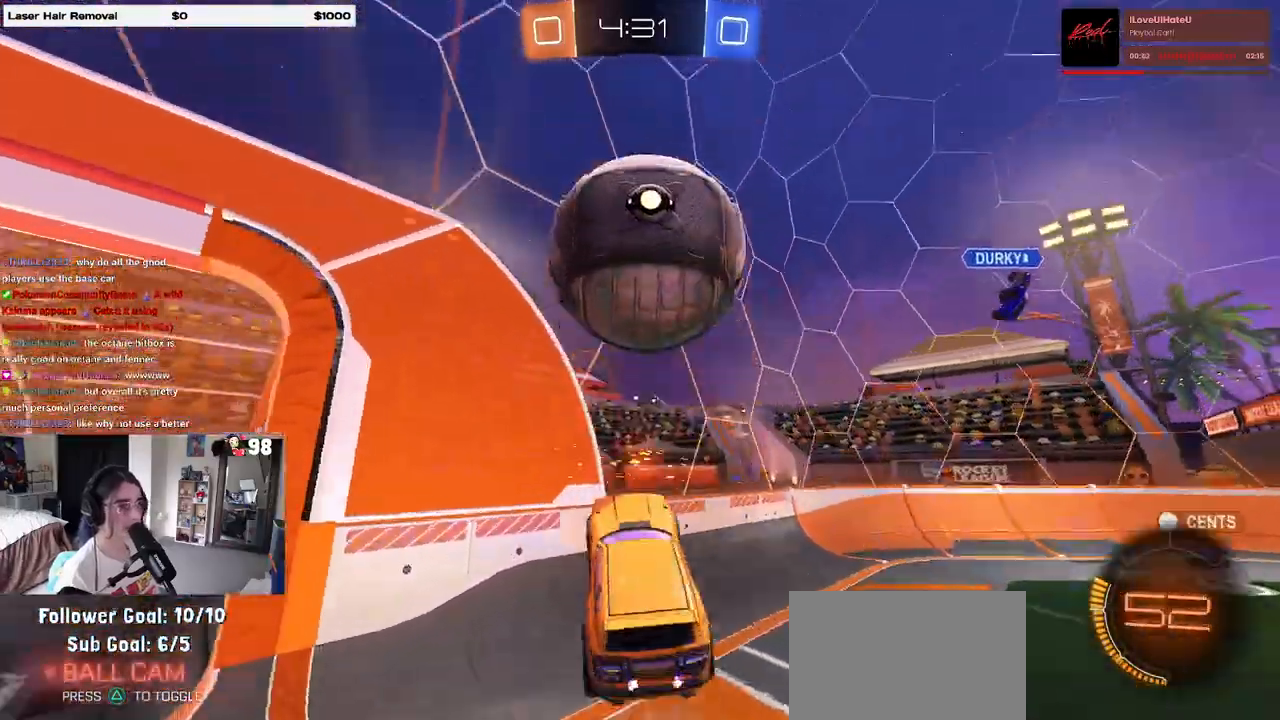
{"buttons": ["R2"], "left_stick": "down", "right_stick": "center", "events": []}
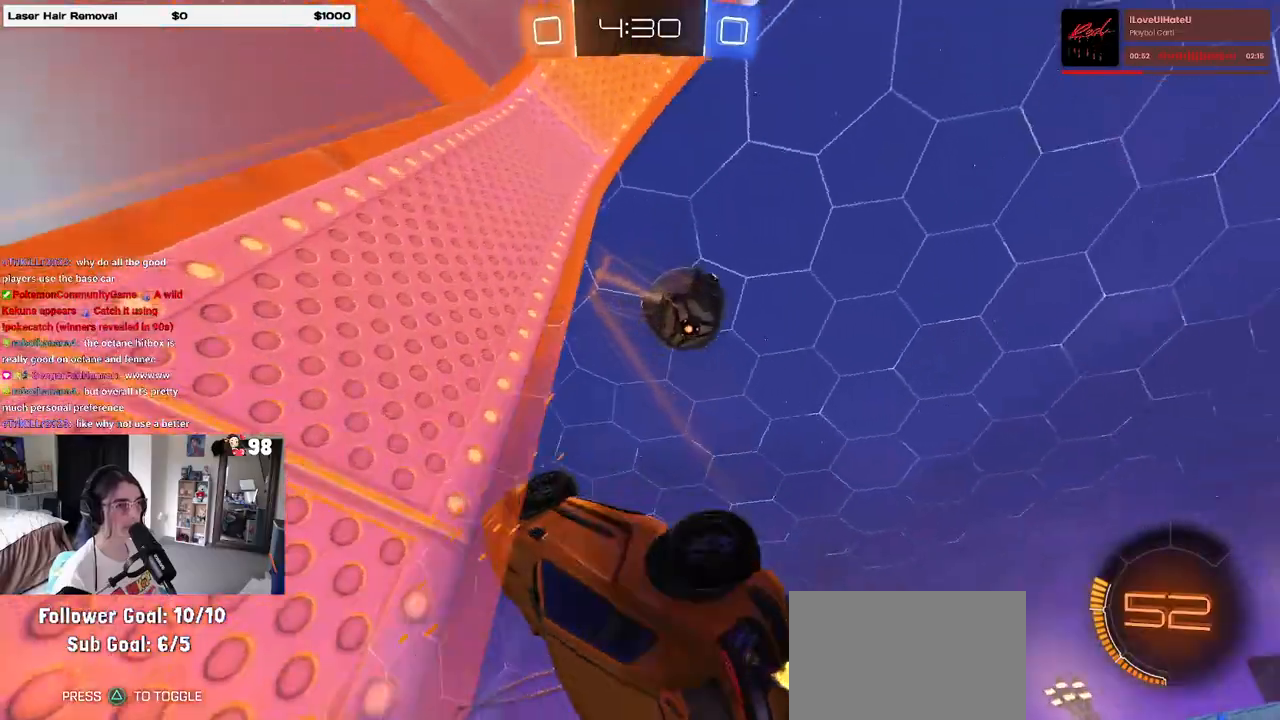
{"buttons": [], "left_stick": "down-right", "right_stick": "center", "events": [[183, "left_stick", "down-right"], [350, "R2", "up"]]}
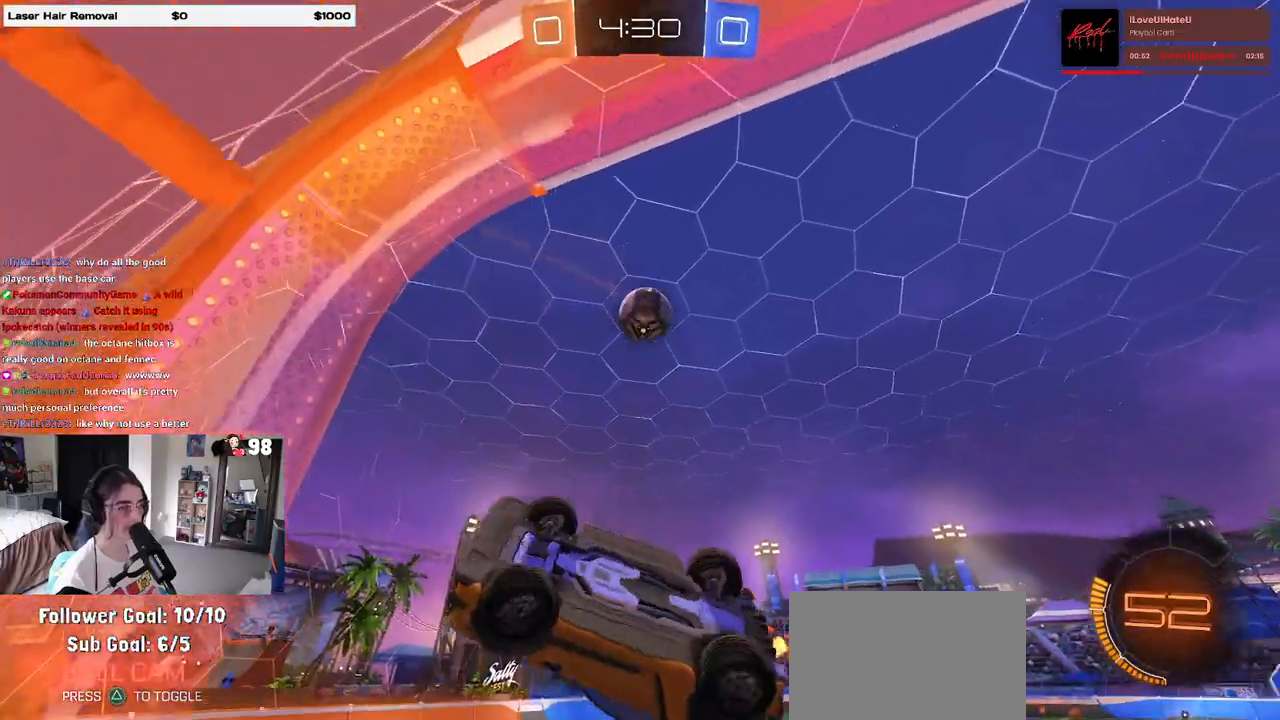
{"buttons": [], "left_stick": "center", "right_stick": "center", "events": [[200, "left_stick", "down"], [350, "SQUARE", "down"], [500, "SQUARE", "up"], [500, "left_stick", "center"]]}
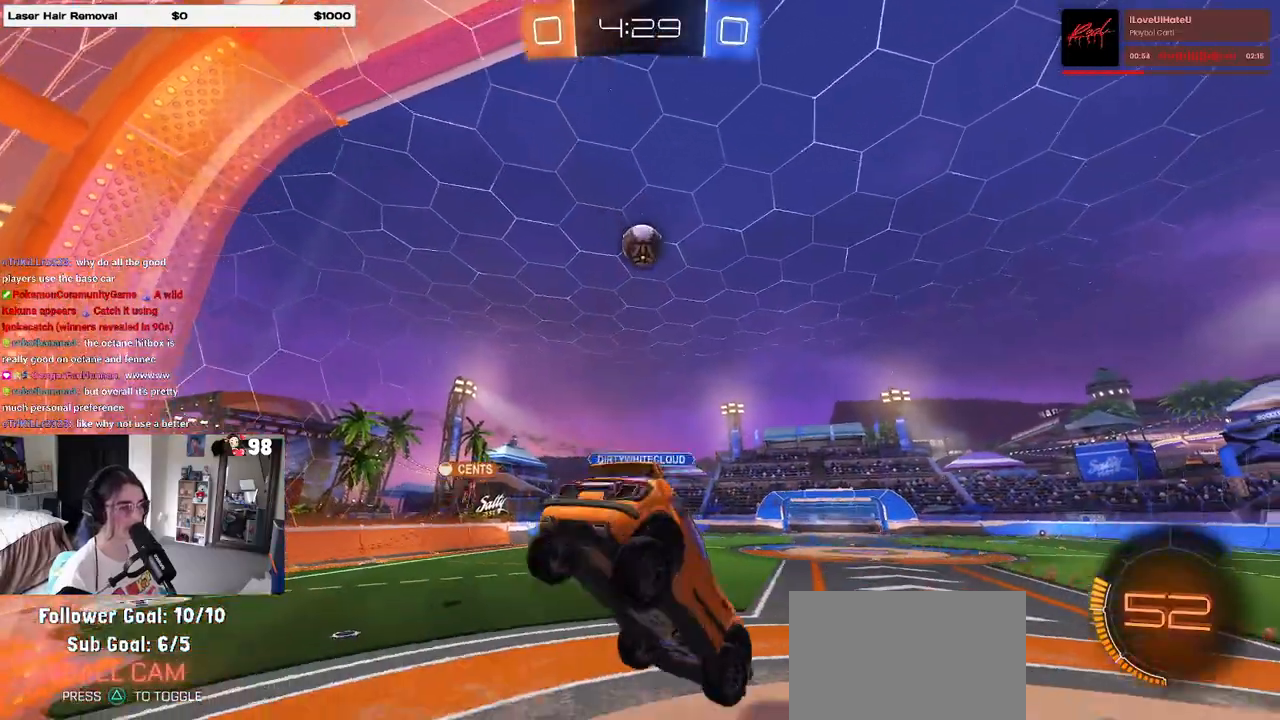
{"buttons": ["R2"], "left_stick": "center", "right_stick": "center", "events": [[200, "R2", "down"]]}
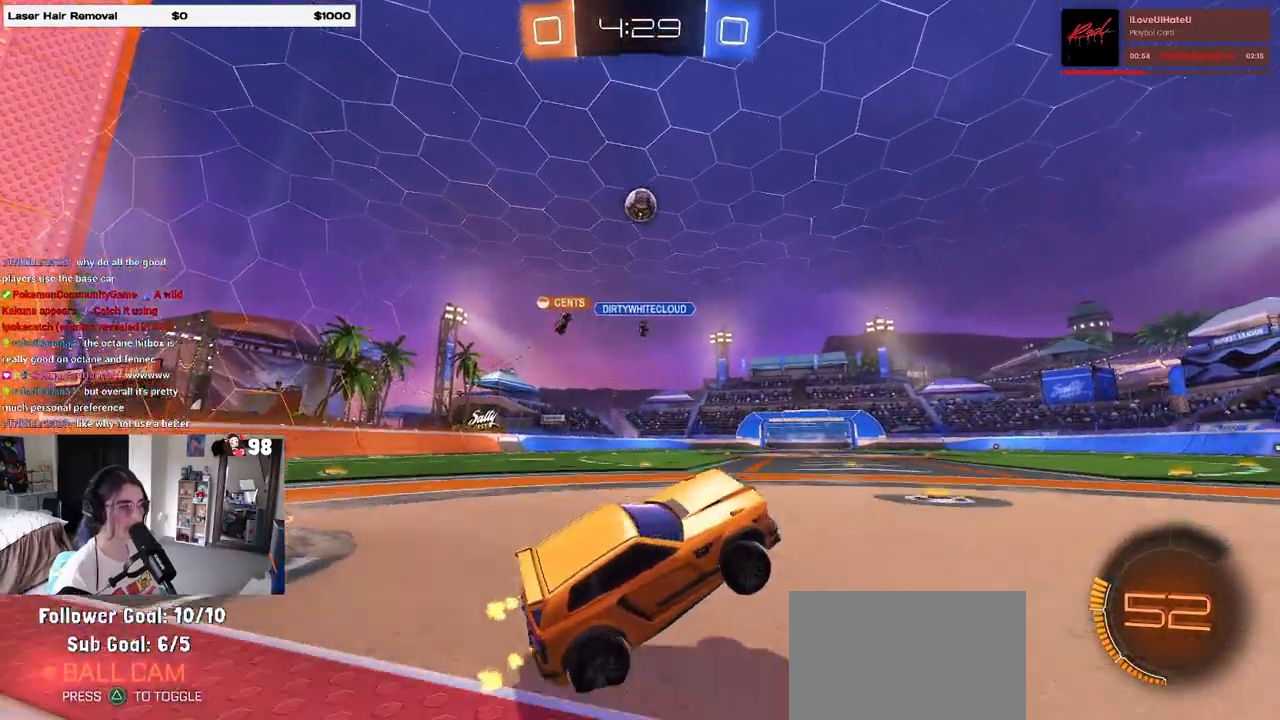
{"buttons": ["R2"], "left_stick": "left", "right_stick": "center", "events": [[17, "left_stick", "right"], [100, "R2", "up"], [183, "L2", "down"], [433, "left_stick", "center"], [467, "L2", "up"], [467, "R2", "down"], [483, "left_stick", "left"]]}
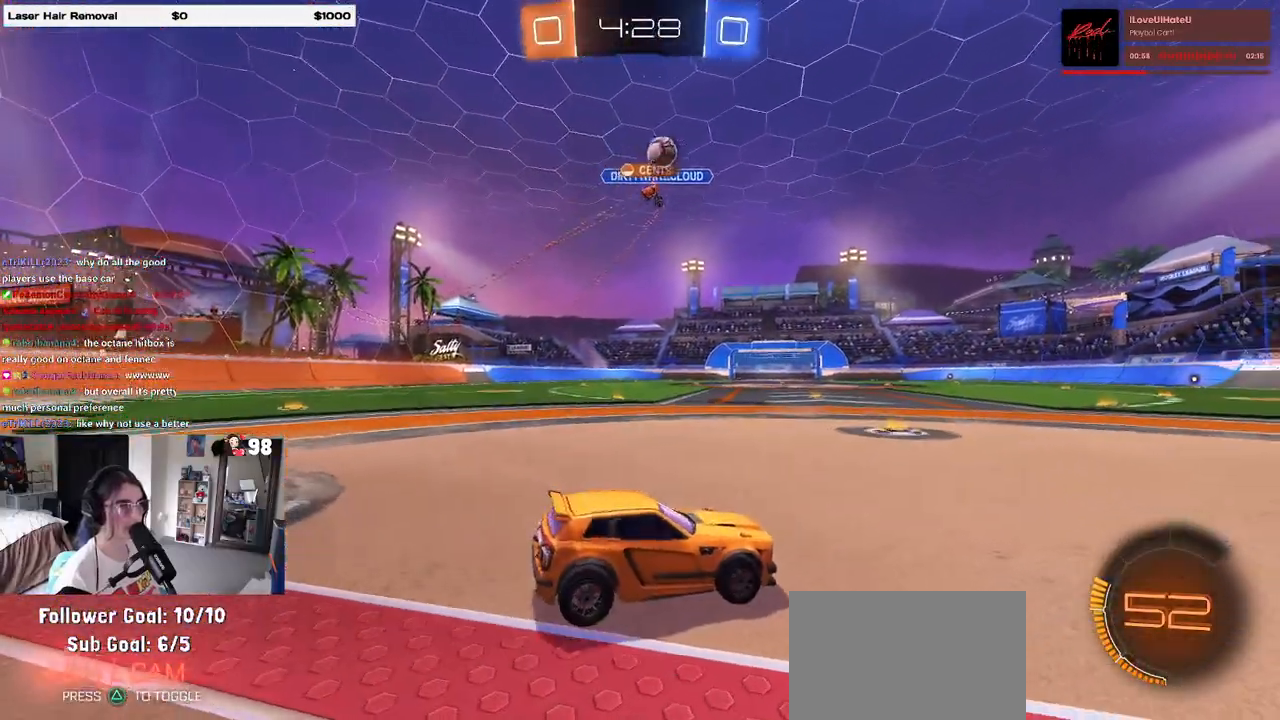
{"buttons": ["R2"], "left_stick": "center", "right_stick": "center", "events": [[467, "left_stick", "center"]]}
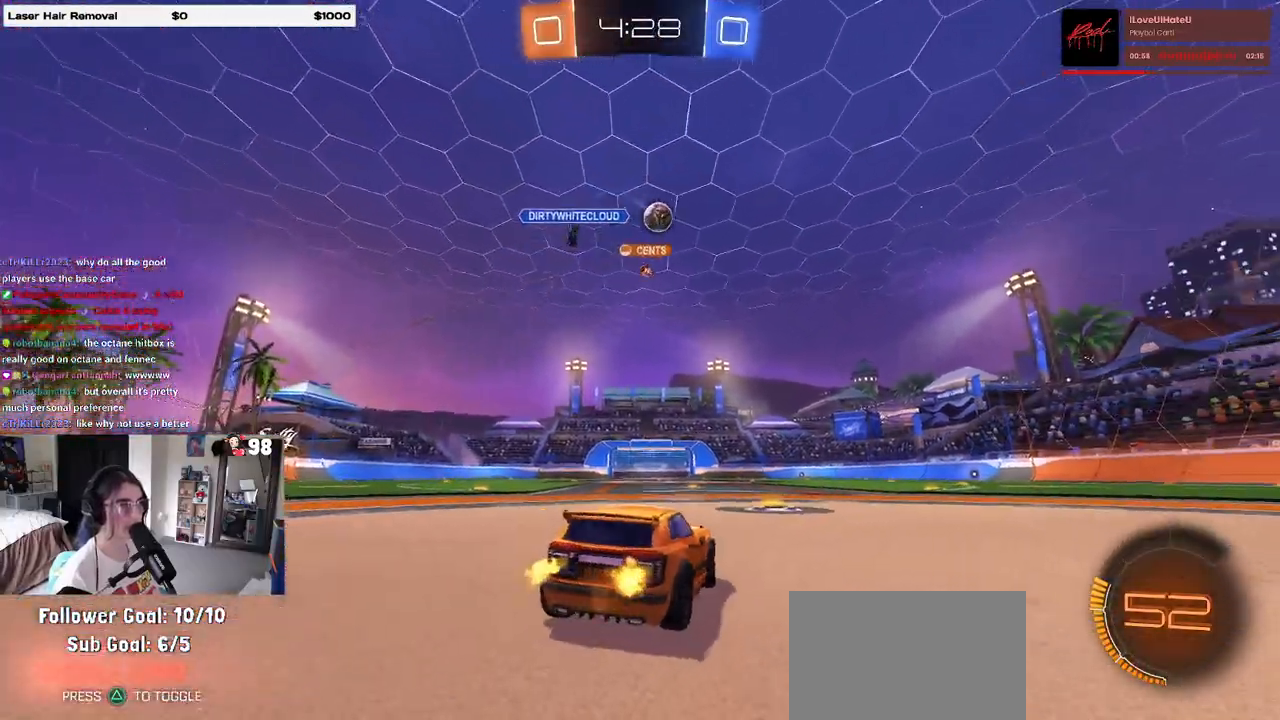
{"buttons": ["R2"], "left_stick": "center", "right_stick": "center", "events": [[217, "left_stick", "right"], [383, "left_stick", "center"]]}
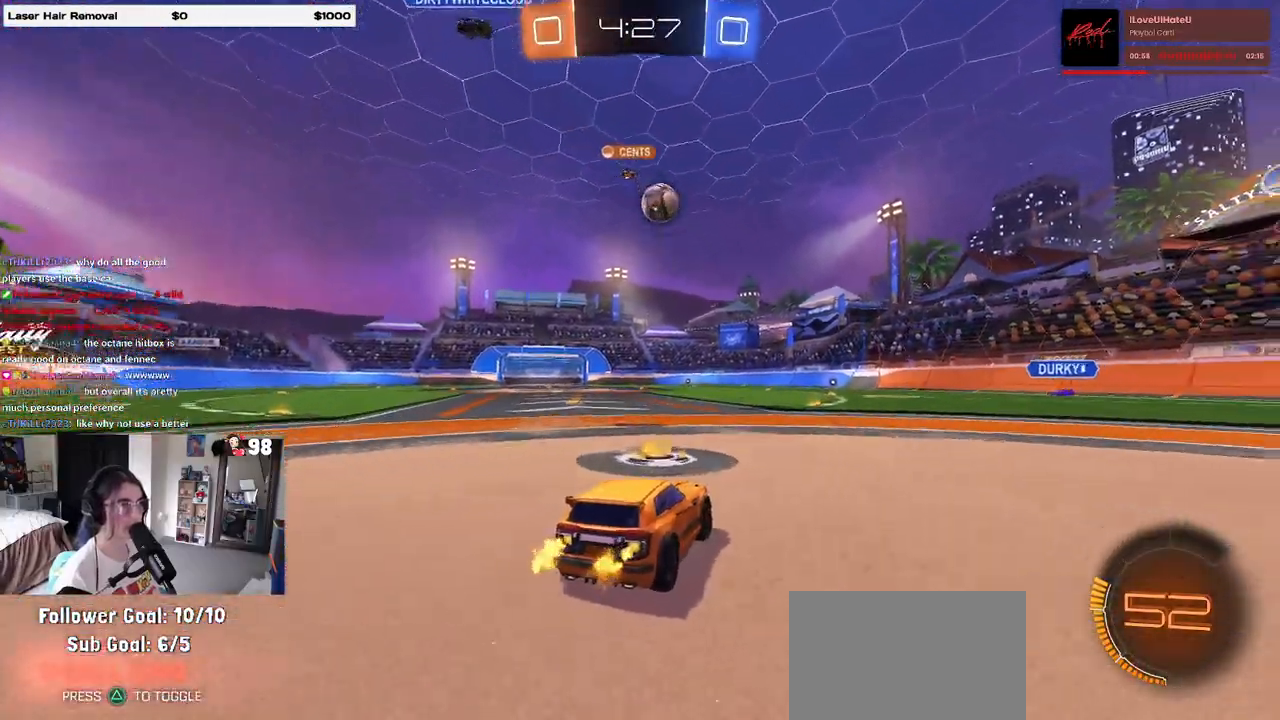
{"buttons": ["R2"], "left_stick": "right", "right_stick": "center", "events": [[183, "left_stick", "right"]]}
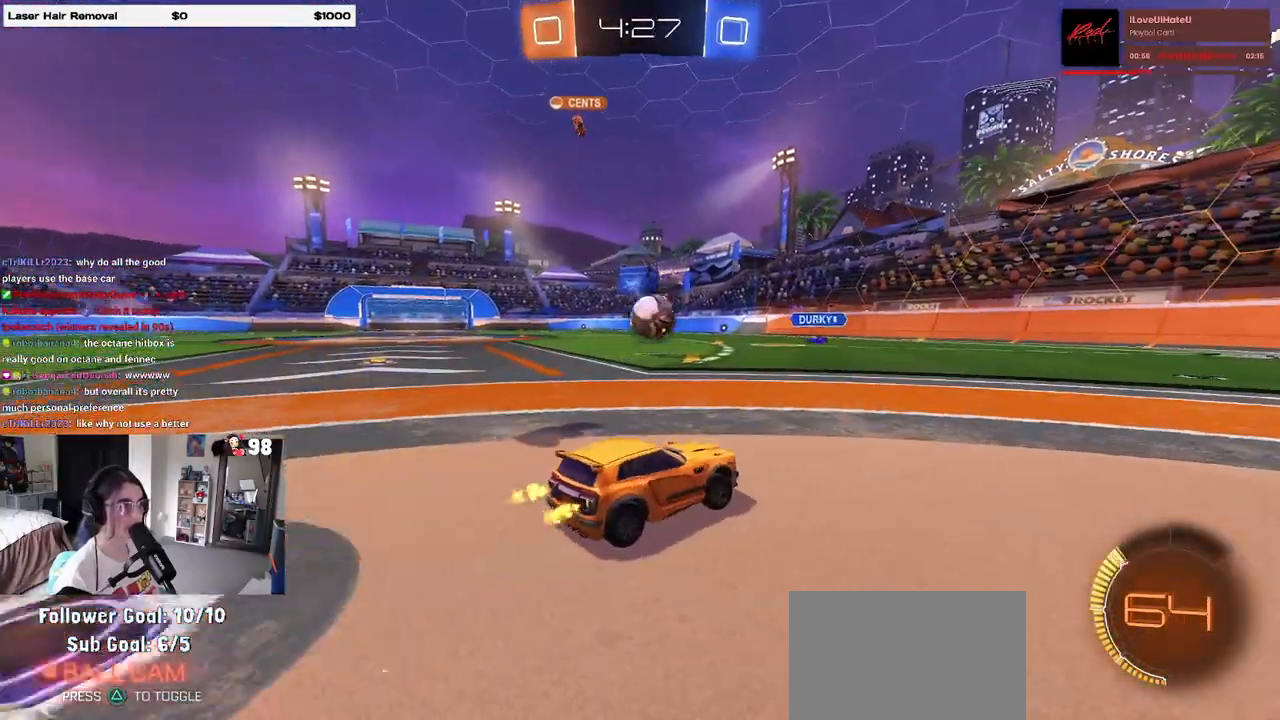
{"buttons": ["R2"], "left_stick": "center", "right_stick": "center", "events": [[150, "left_stick", "center"]]}
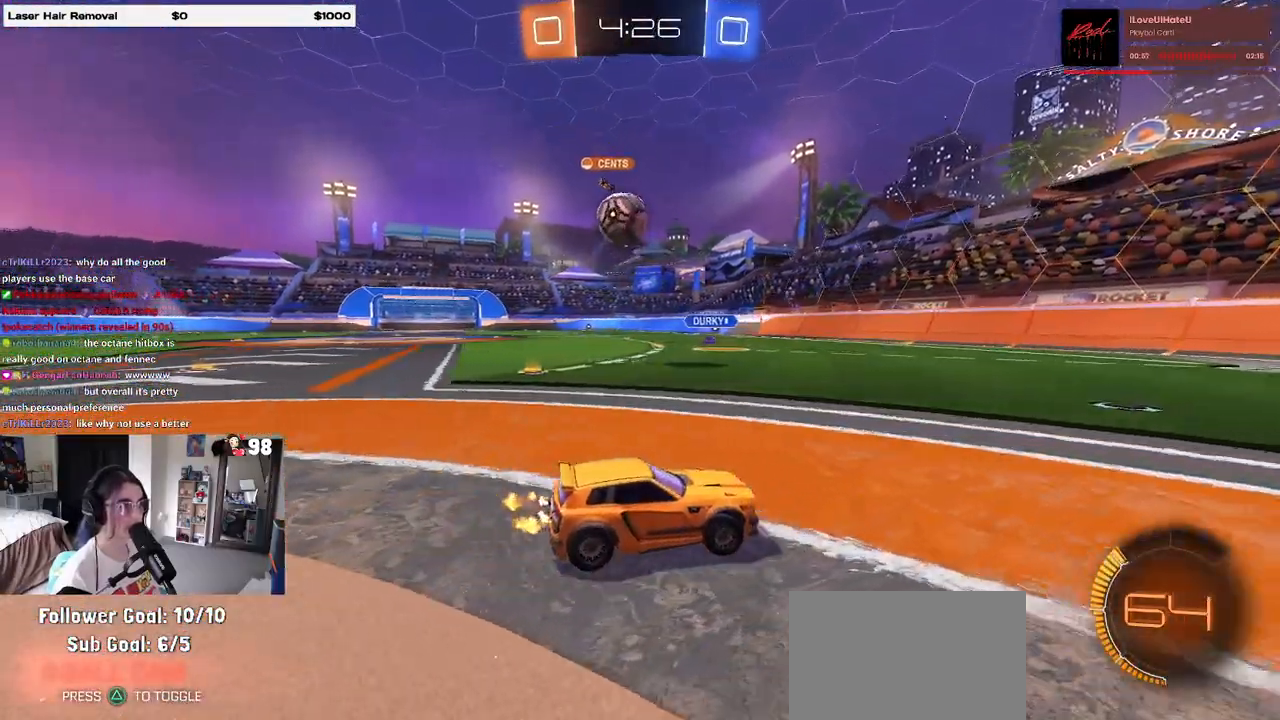
{"buttons": ["R2"], "left_stick": "right", "right_stick": "center", "events": [[100, "left_stick", "left"], [283, "left_stick", "center"], [333, "left_stick", "down-right"], [400, "R2", "up"], [417, "left_stick", "right"], [483, "R2", "down"]]}
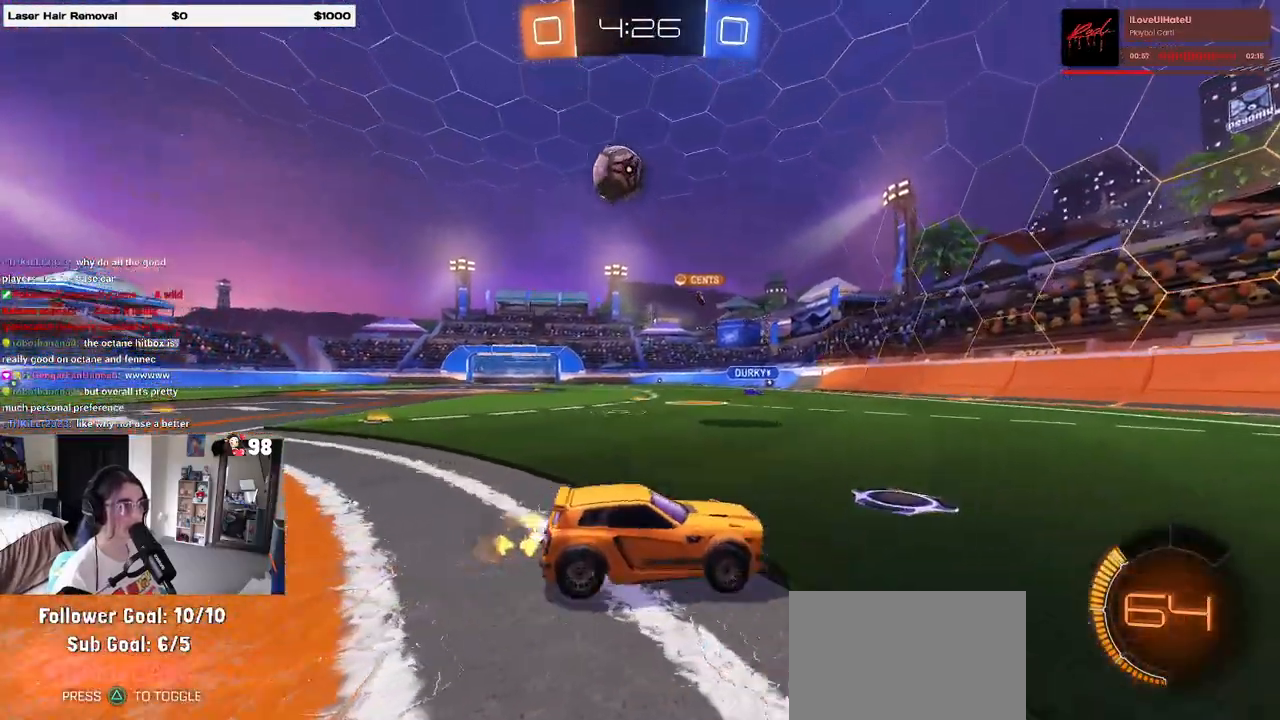
{"buttons": ["R2"], "left_stick": "left", "right_stick": "center", "events": [[17, "left_stick", "center"], [83, "R2", "up"], [83, "left_stick", "left"], [150, "L2", "down"], [250, "R2", "down"], [333, "L2", "up"]]}
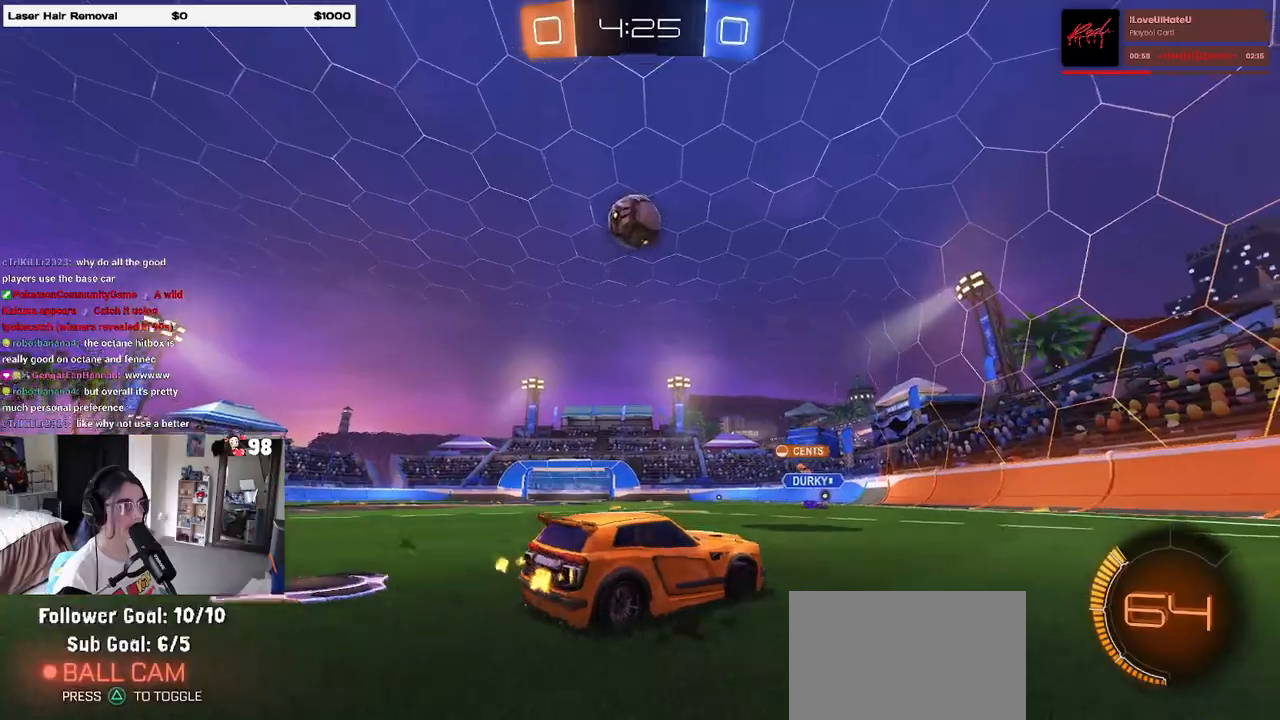
{"buttons": ["CROSS", "R1", "R2"], "left_stick": "right", "right_stick": "center", "events": [[50, "CROSS", "down"], [50, "left_stick", "down-left"], [200, "left_stick", "down"], [267, "CROSS", "up"], [300, "CROSS", "down"], [300, "R1", "down"], [333, "left_stick", "down-right"], [500, "left_stick", "right"]]}
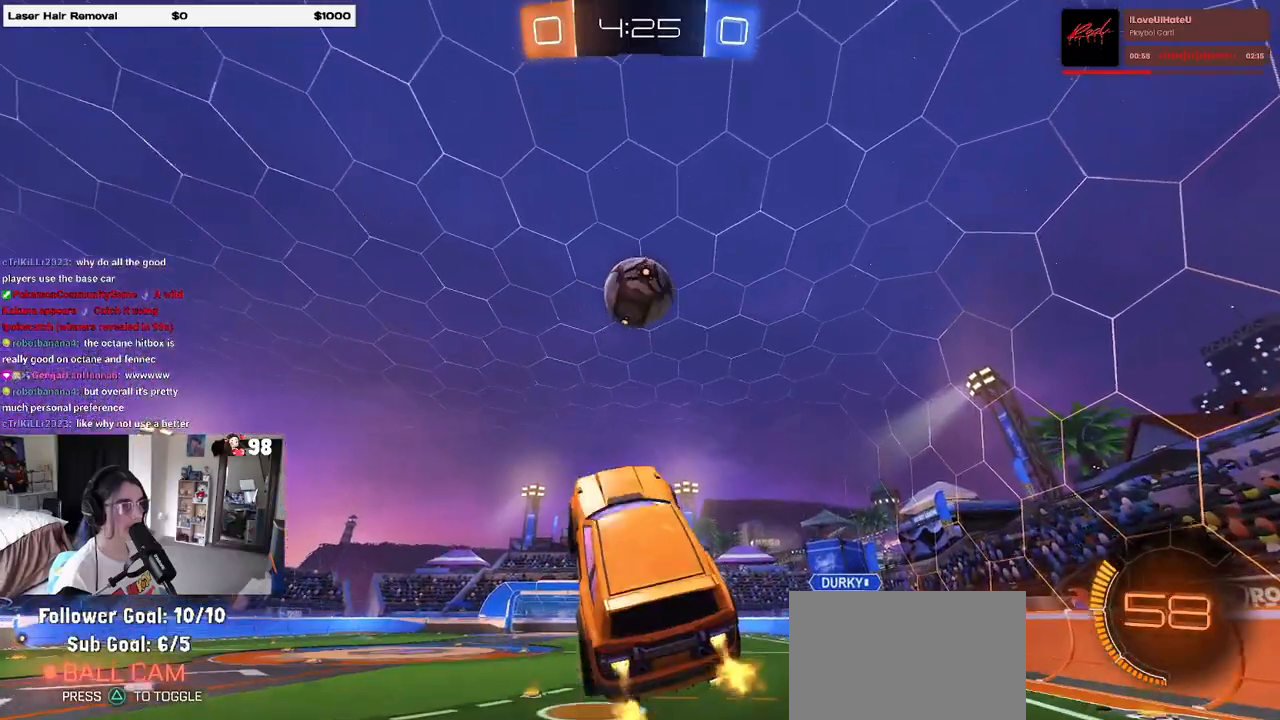
{"buttons": ["L1", "R2"], "left_stick": "up-left", "right_stick": "center", "events": [[183, "left_stick", "up-right"], [283, "CROSS", "up"], [350, "L1", "down"], [383, "left_stick", "up"], [483, "R1", "up"], [483, "left_stick", "up-left"]]}
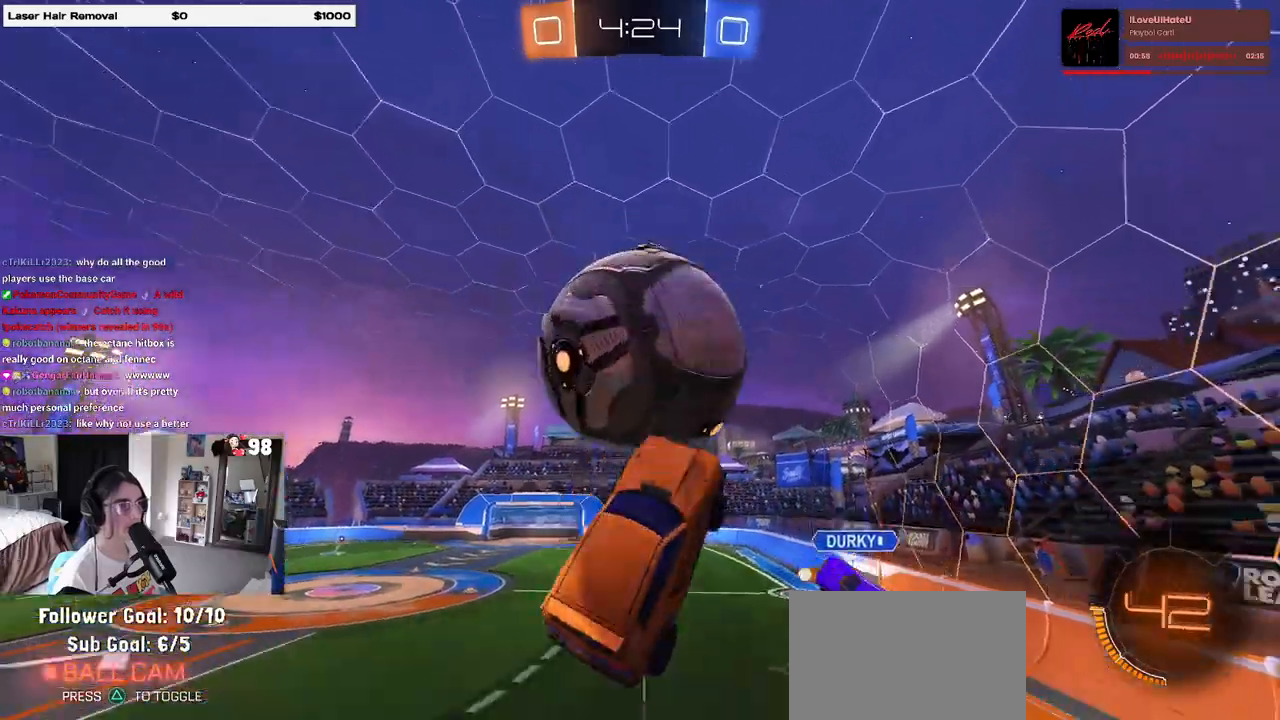
{"buttons": ["L1"], "left_stick": "down-left", "right_stick": "center", "events": [[100, "left_stick", "left"], [233, "R2", "up"], [467, "left_stick", "down-left"]]}
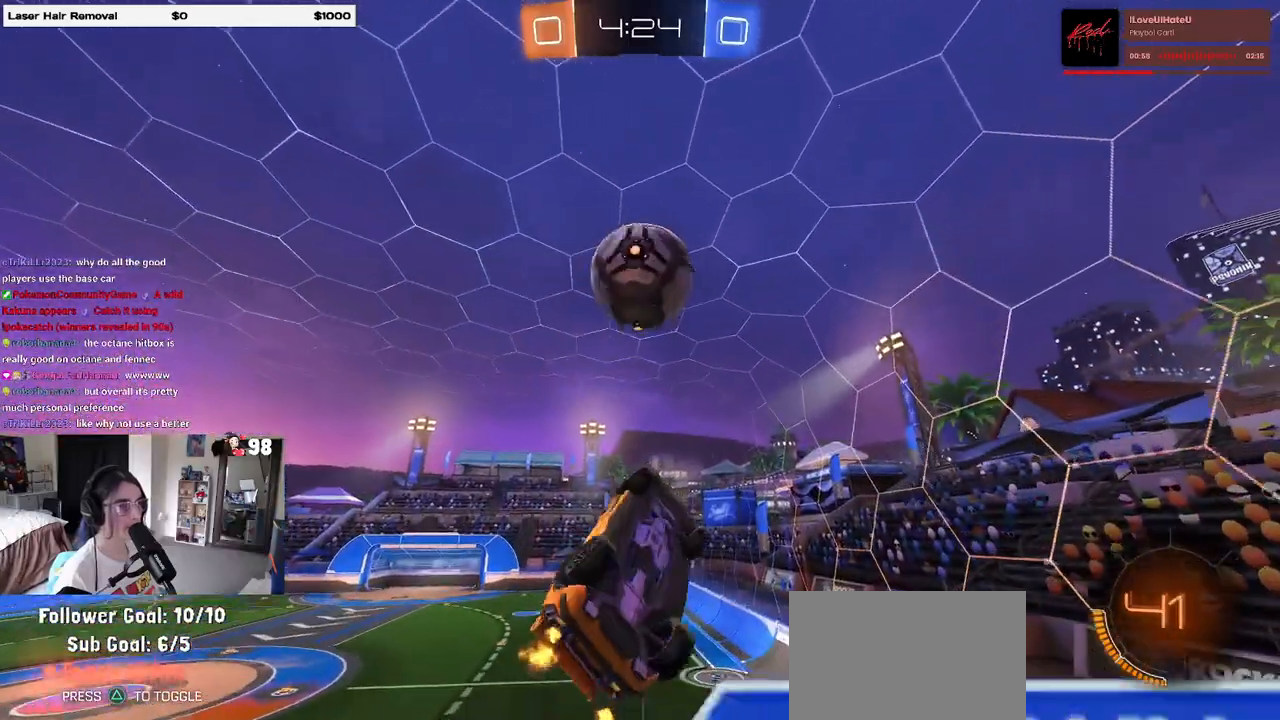
{"buttons": ["L1", "R1"], "left_stick": "down-left", "right_stick": "center", "events": [[67, "R1", "down"], [150, "left_stick", "right"], [167, "R2", "down"], [317, "left_stick", "up-left"], [467, "left_stick", "down-left"], [500, "R2", "up"]]}
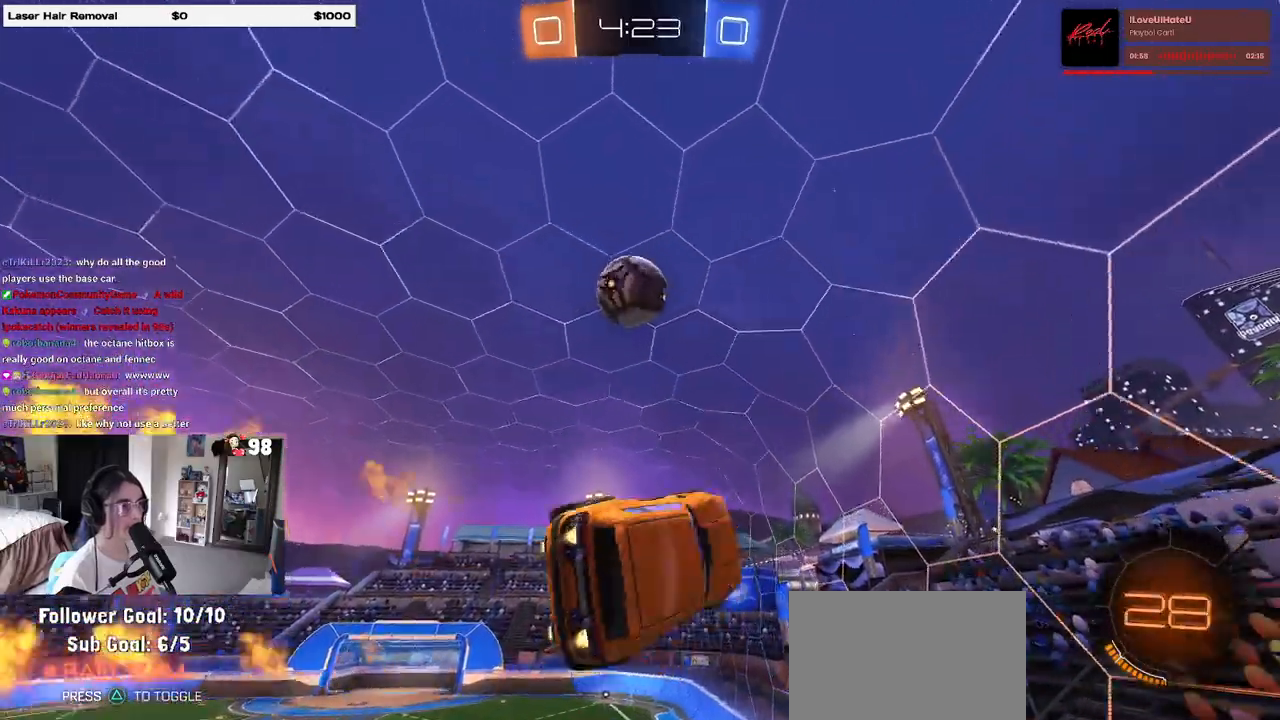
{"buttons": ["R2"], "left_stick": "center", "right_stick": "center", "events": [[17, "R2", "down"], [150, "R2", "up"], [217, "R2", "down"], [267, "left_stick", "up-left"], [317, "L1", "up"], [350, "R1", "up"], [367, "left_stick", "center"]]}
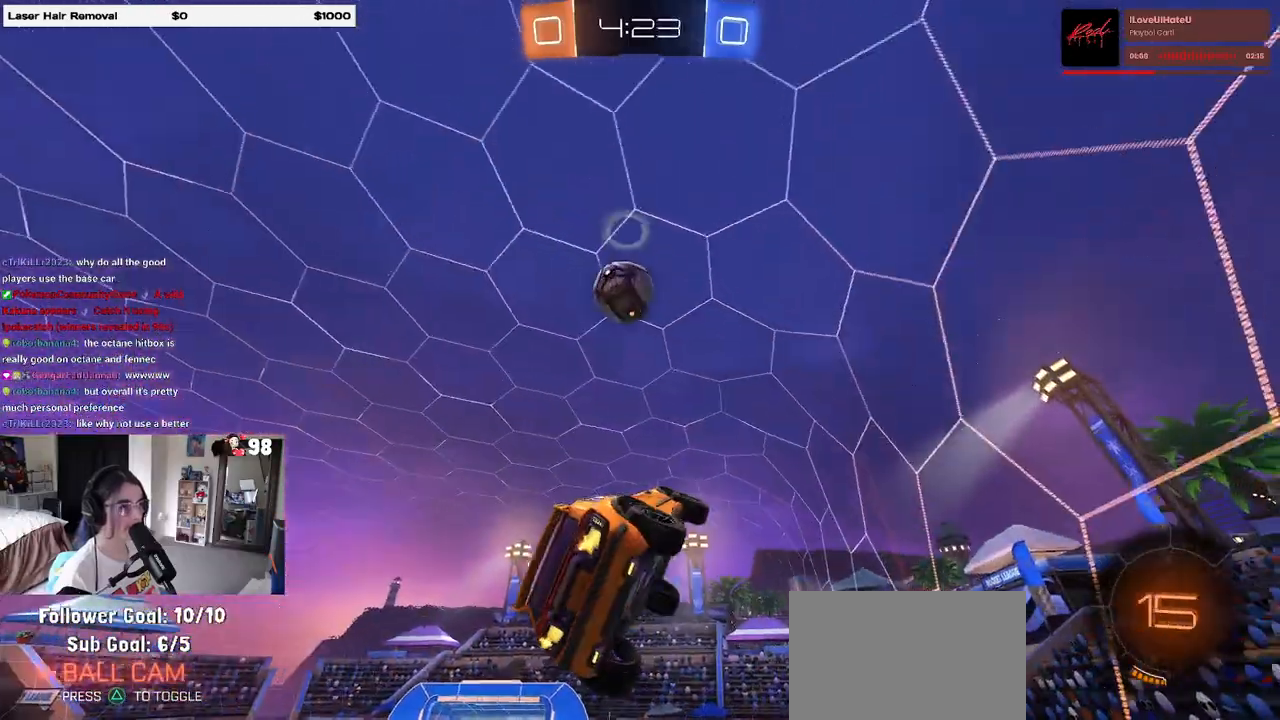
{"buttons": ["R2"], "left_stick": "center", "right_stick": "center", "events": []}
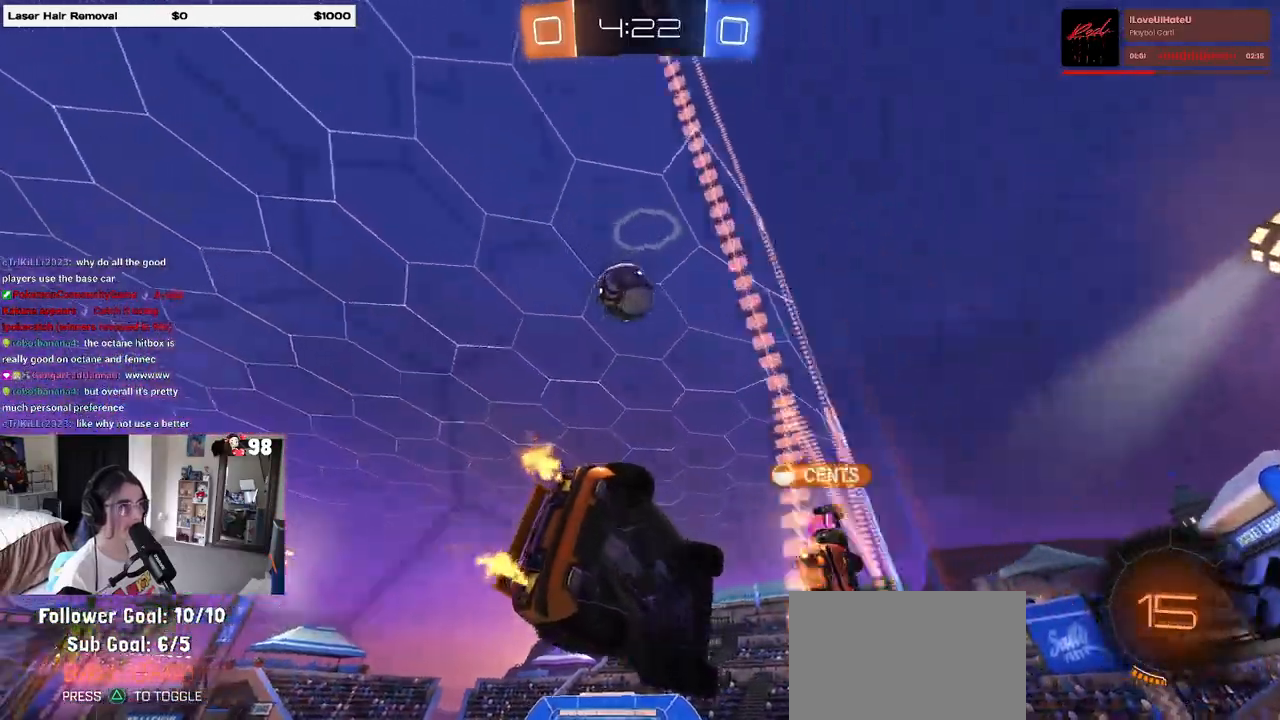
{"buttons": ["R2"], "left_stick": "left", "right_stick": "center", "events": [[17, "left_stick", "right"], [133, "left_stick", "center"], [233, "left_stick", "left"]]}
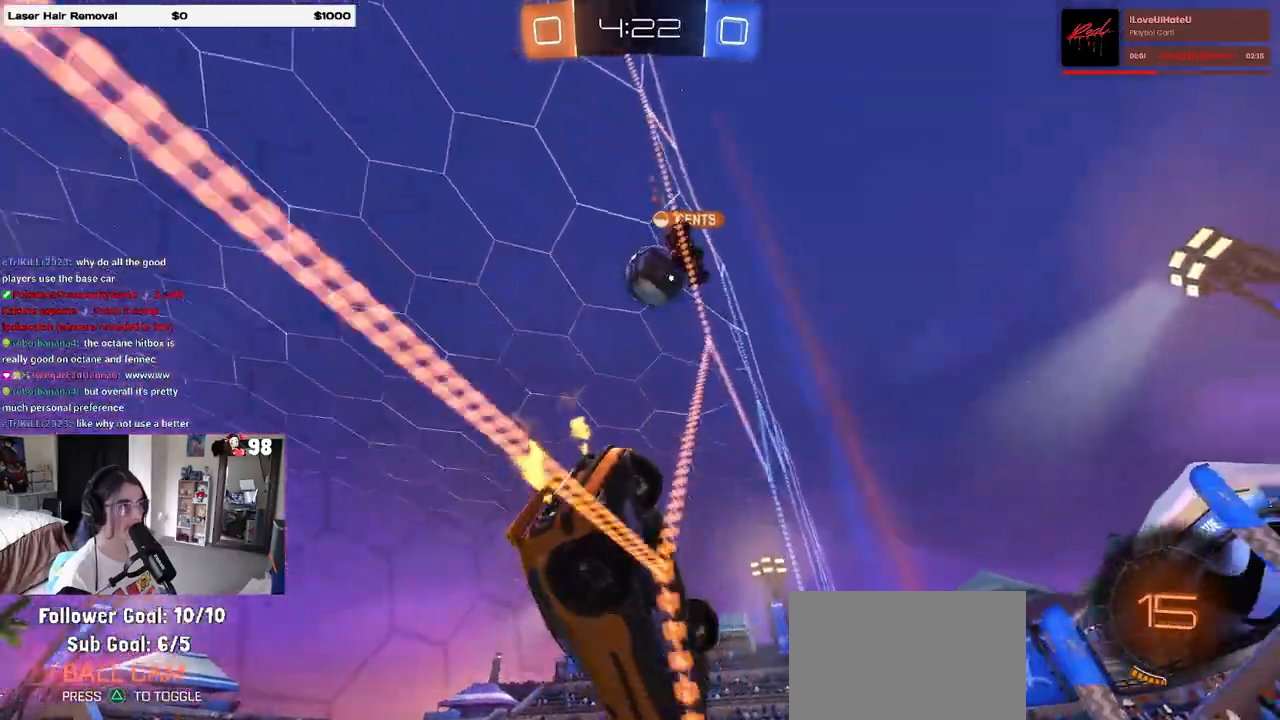
{"buttons": ["R2"], "left_stick": "left", "right_stick": "center", "events": [[83, "left_stick", "center"], [367, "left_stick", "left"]]}
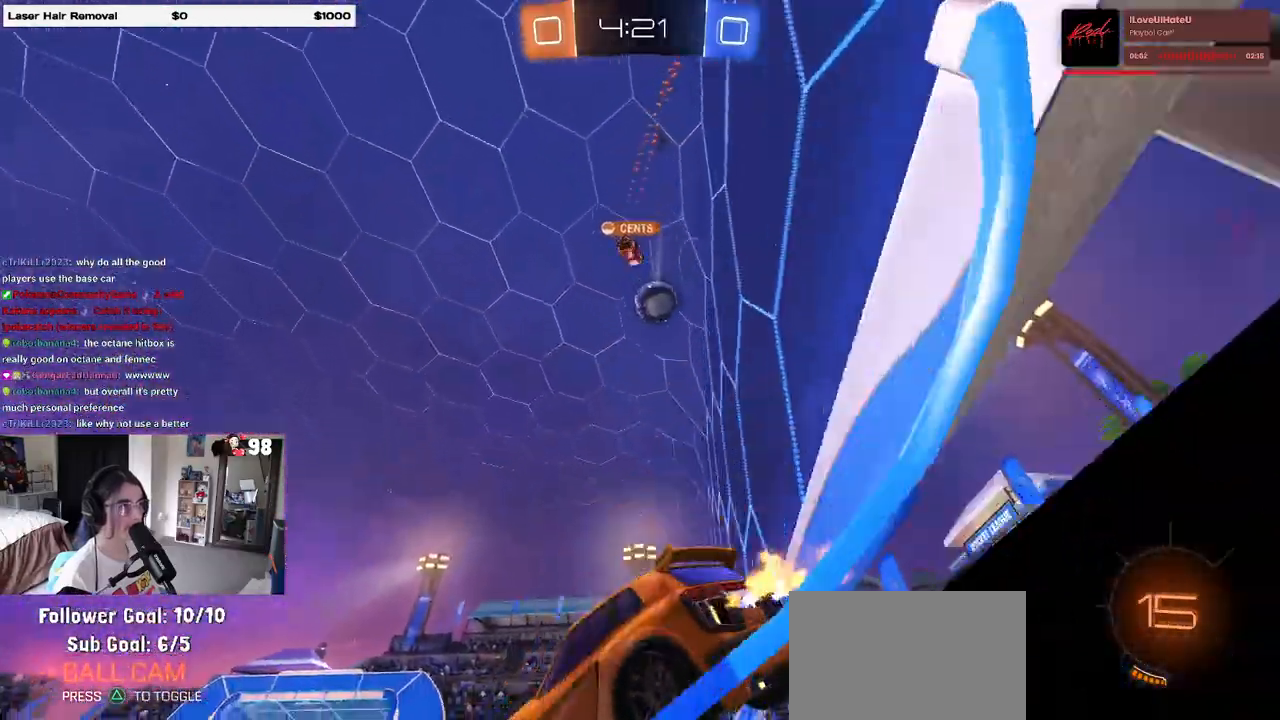
{"buttons": ["R2"], "left_stick": "right", "right_stick": "center", "events": [[300, "left_stick", "center"], [367, "left_stick", "right"]]}
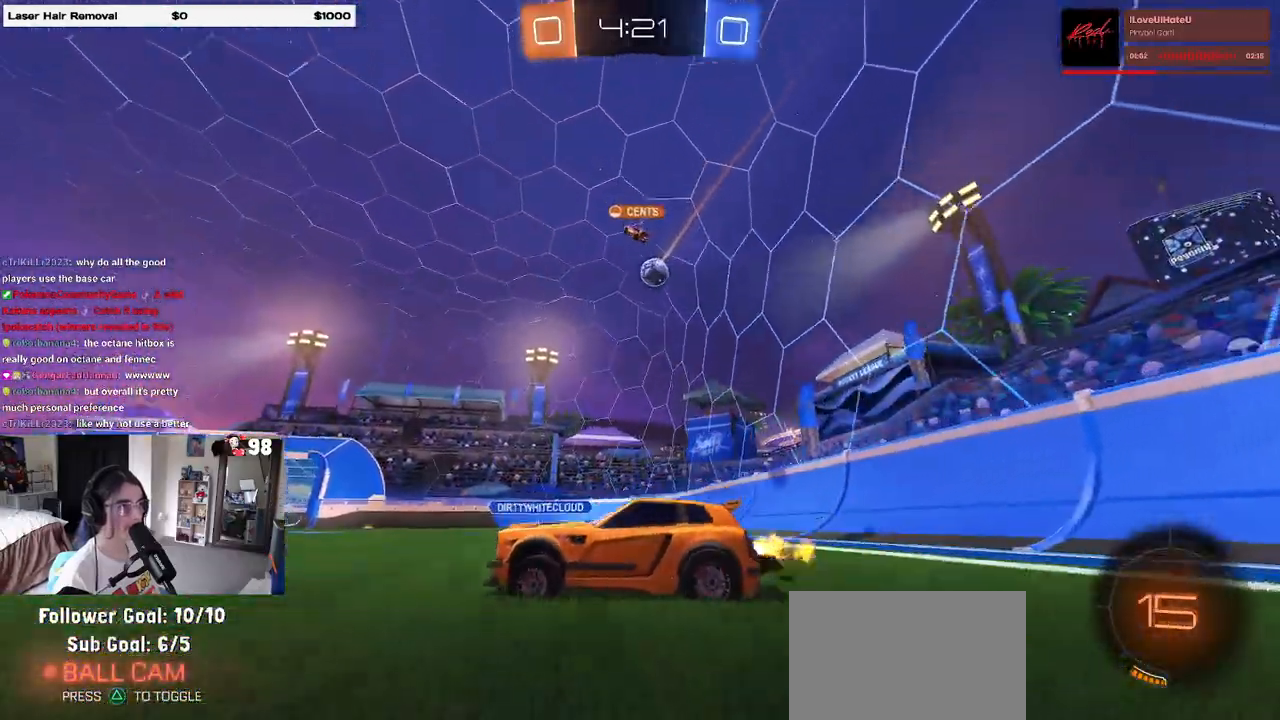
{"buttons": ["R2"], "left_stick": "right", "right_stick": "center", "events": [[67, "left_stick", "center"], [233, "left_stick", "right"]]}